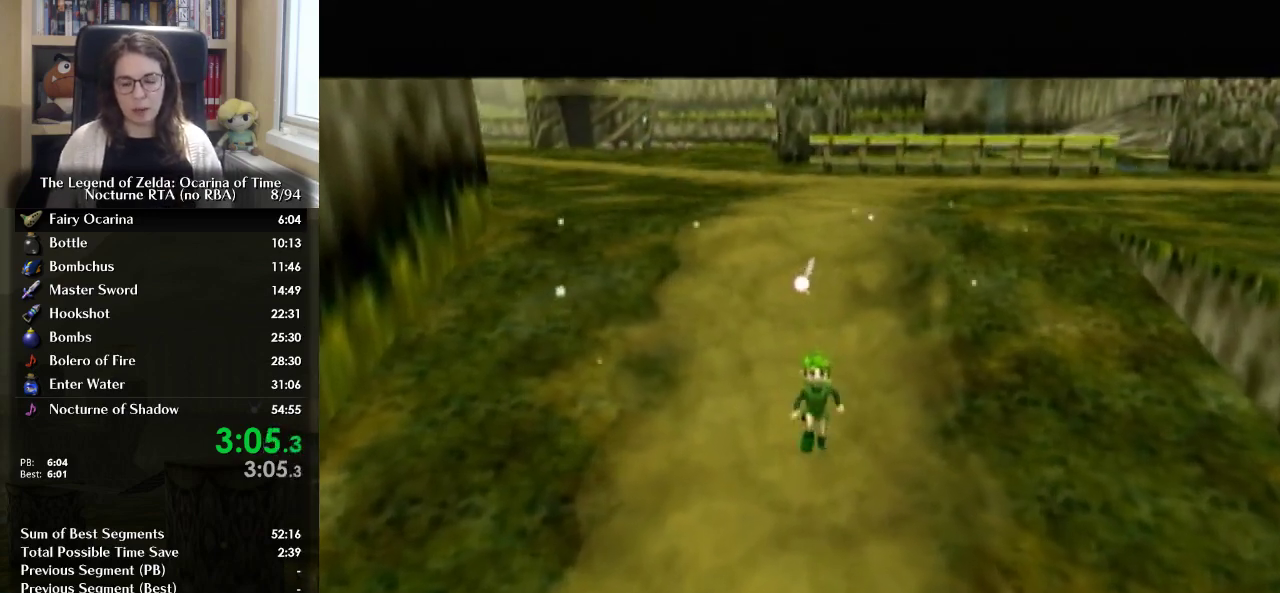
Gameplay with a controller (Nintendo layout); each line is a JSON object with the inputs held at the frame after it. "events" lists button and stick changes between this image and that frame as [ms after this image, input, new state], when the widget could be followed in between. Not read: L3 R3.
{"buttons": ["B"], "left_stick": "center", "right_stick": "center", "events": [[200, "A", "down"], [267, "B", "down"], [300, "A", "up"], [367, "B", "up"], [467, "B", "down"]]}
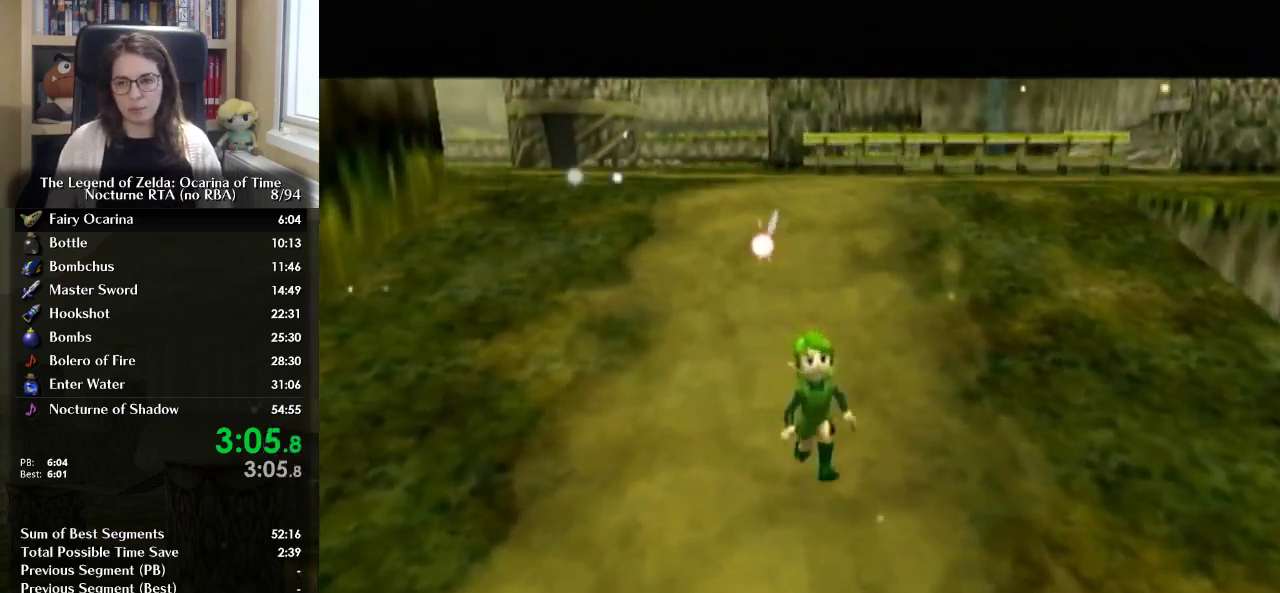
{"buttons": [], "left_stick": "center", "right_stick": "center", "events": [[33, "B", "up"]]}
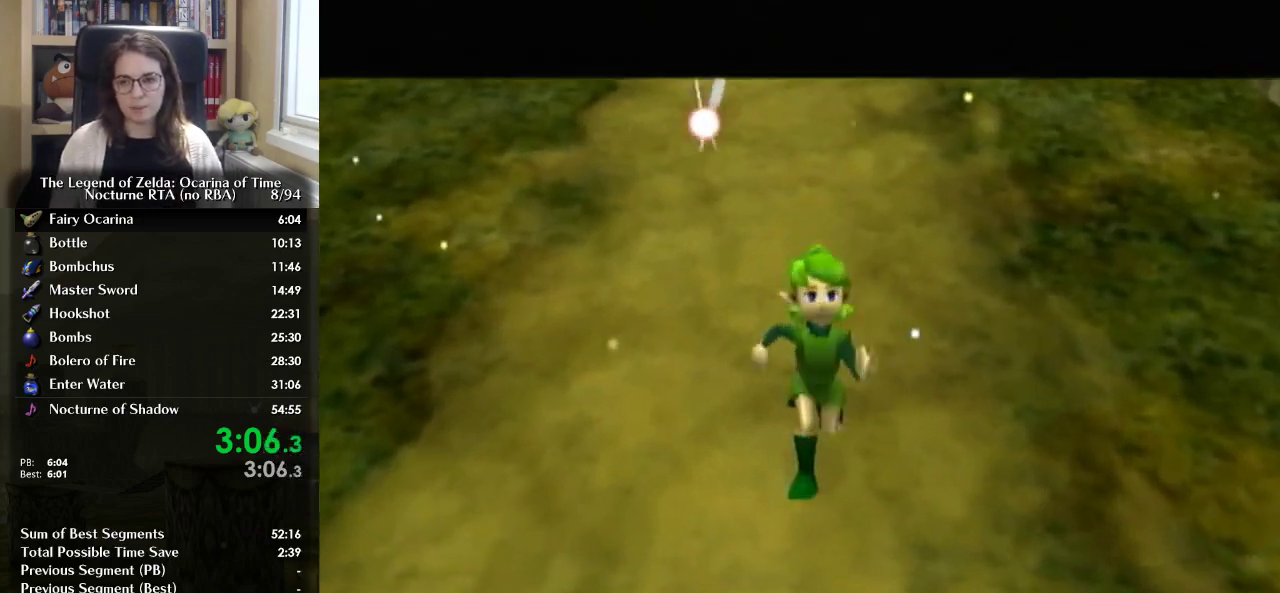
{"buttons": [], "left_stick": "center", "right_stick": "center", "events": []}
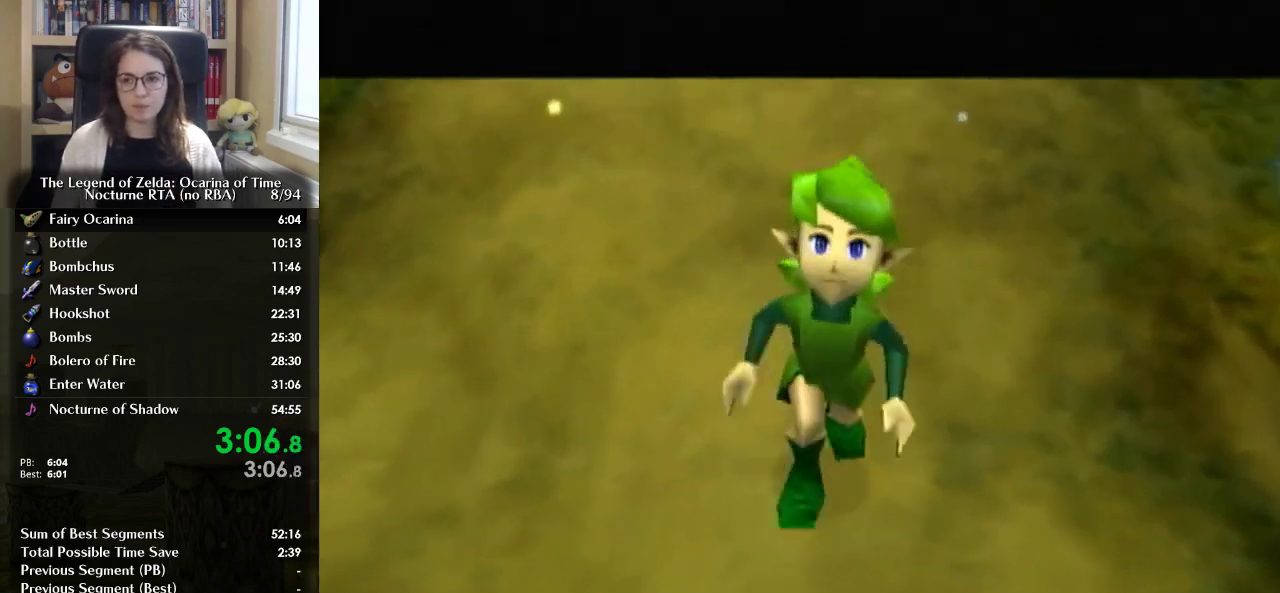
{"buttons": [], "left_stick": "center", "right_stick": "center", "events": []}
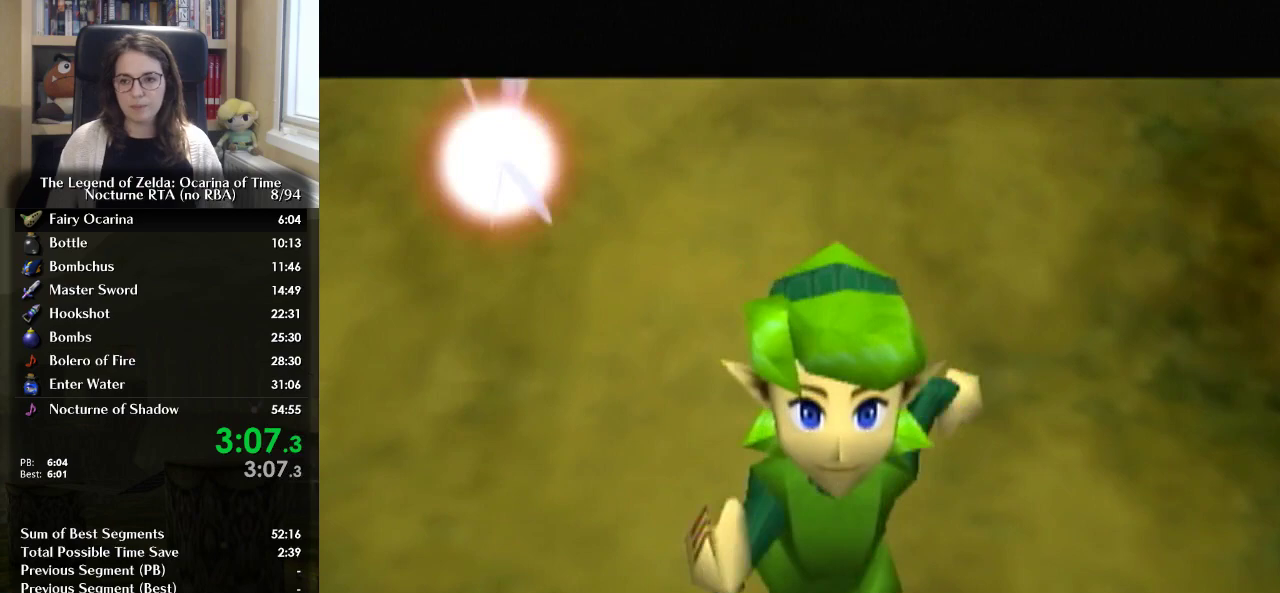
{"buttons": ["A", "B"], "left_stick": "center", "right_stick": "center", "events": [[33, "A", "down"], [100, "A", "up"], [167, "A", "down"], [233, "A", "up"], [300, "B", "down"], [333, "A", "down"], [367, "B", "up"], [400, "A", "up"], [467, "A", "down"], [467, "B", "down"]]}